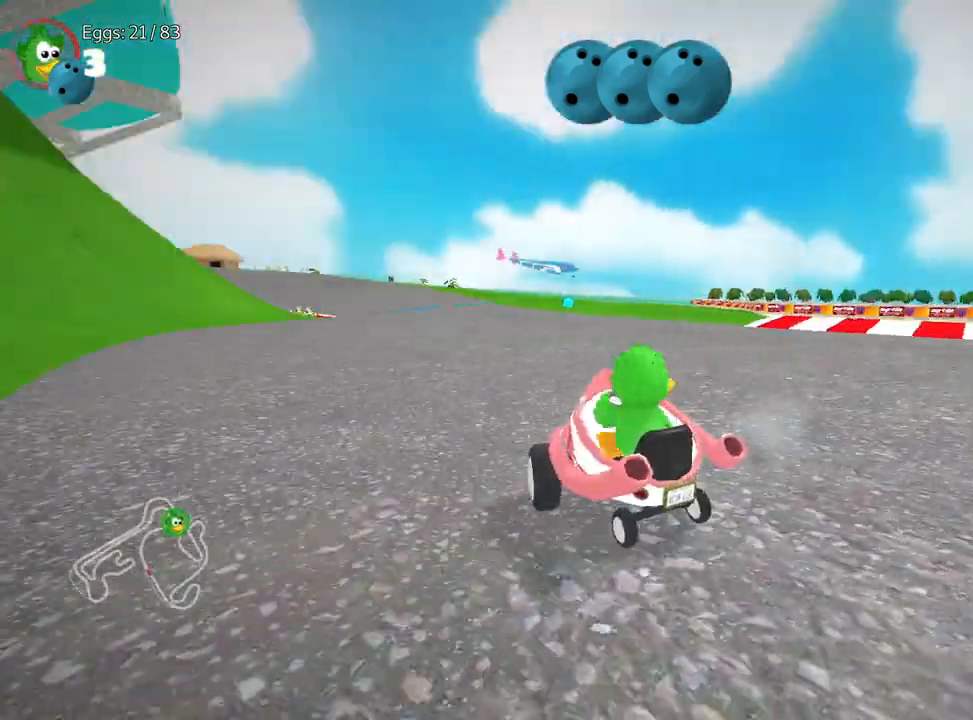
Gameplay with keyboard; each line is a JSON object with the keys held at the frame after it. "events" lists presses ("down") and releases ("up") of "down", "fire", "flag", "left", "look", "nitro", "right", "skid" and "up" between this image and that frame as [ms after this image, input, new state], when the widget could be followed in between. No other keys are recorded. Mouse input is not recorded. Key names are as the overlay labels them; some are game actions (e.g. jump) rather than physical keys.
{"keys": ["right", "up"], "events": [[150, "right", "down"]]}
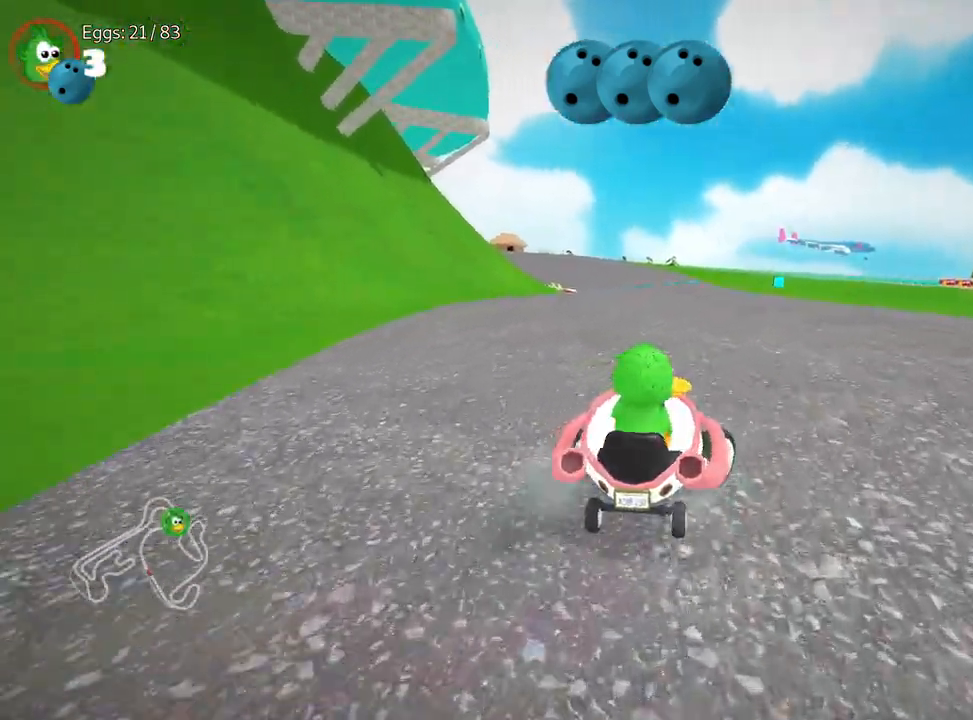
{"keys": ["left", "up"], "events": [[50, "nitro", "down"], [233, "right", "up"], [267, "left", "down"], [283, "nitro", "up"]]}
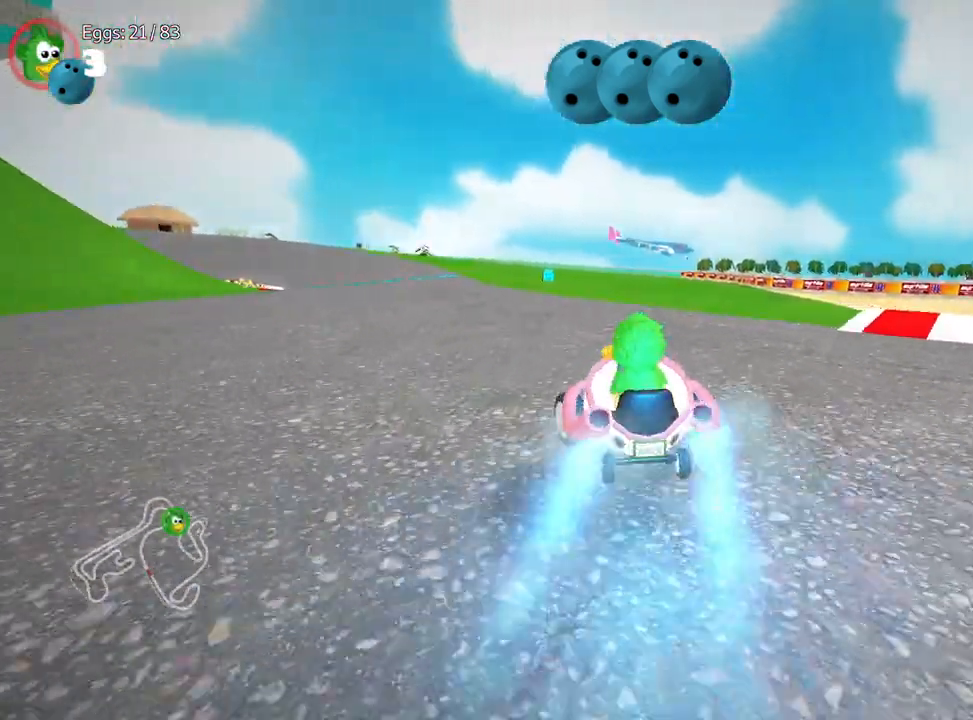
{"keys": ["right", "up"], "events": [[83, "left", "up"], [383, "right", "down"]]}
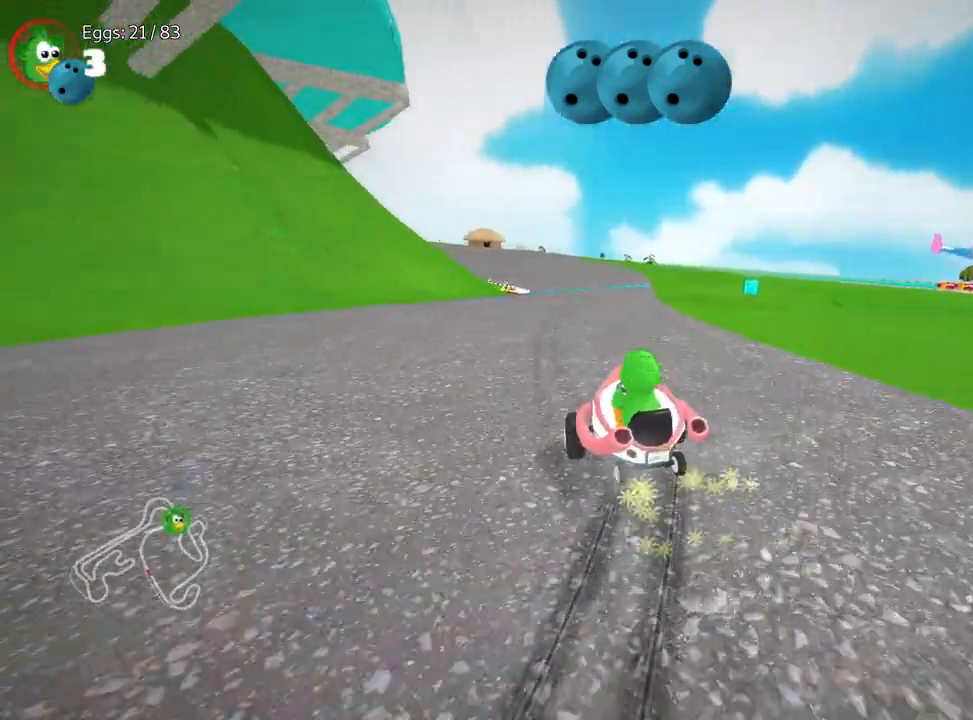
{"keys": ["right", "up"], "events": []}
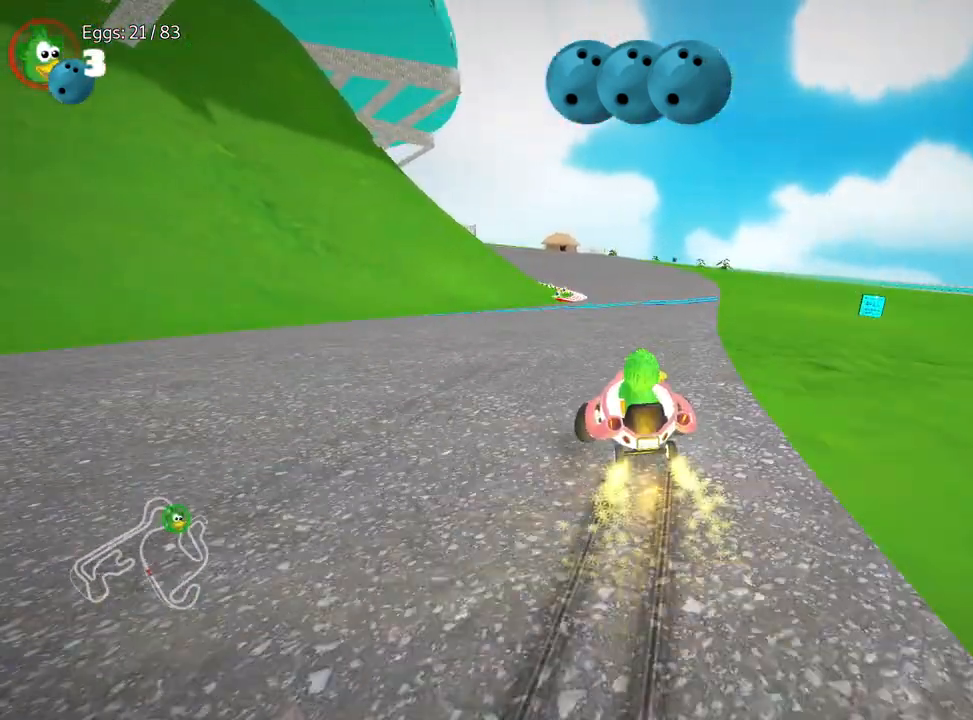
{"keys": ["nitro", "up"], "events": [[50, "right", "up"], [100, "right", "down"], [367, "nitro", "down"], [500, "right", "up"]]}
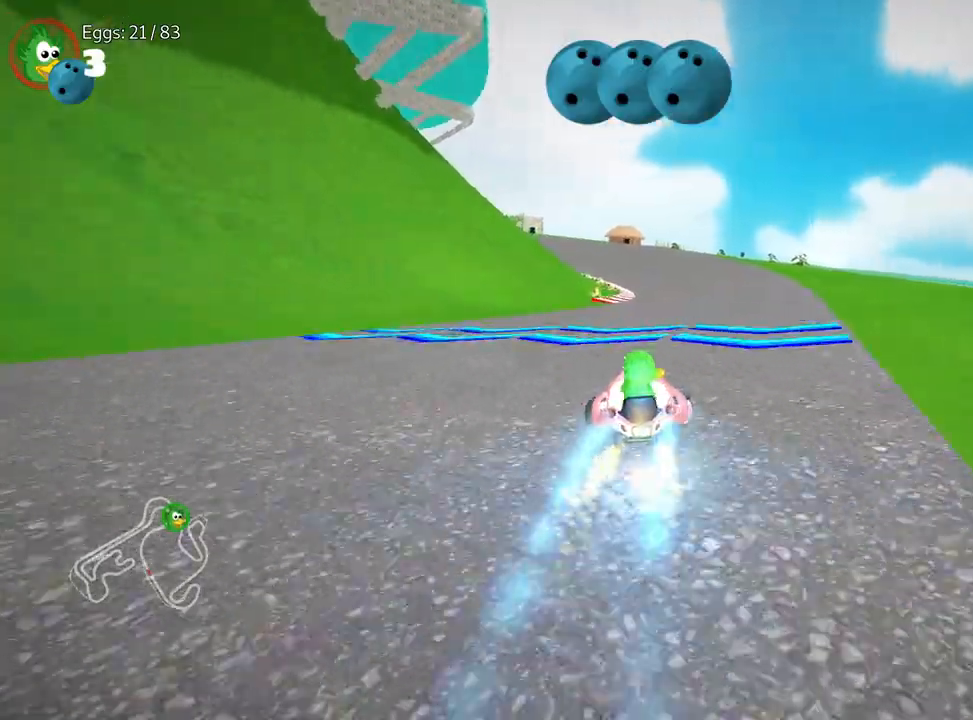
{"keys": ["up"], "events": [[333, "nitro", "up"], [367, "left", "down"], [500, "left", "up"]]}
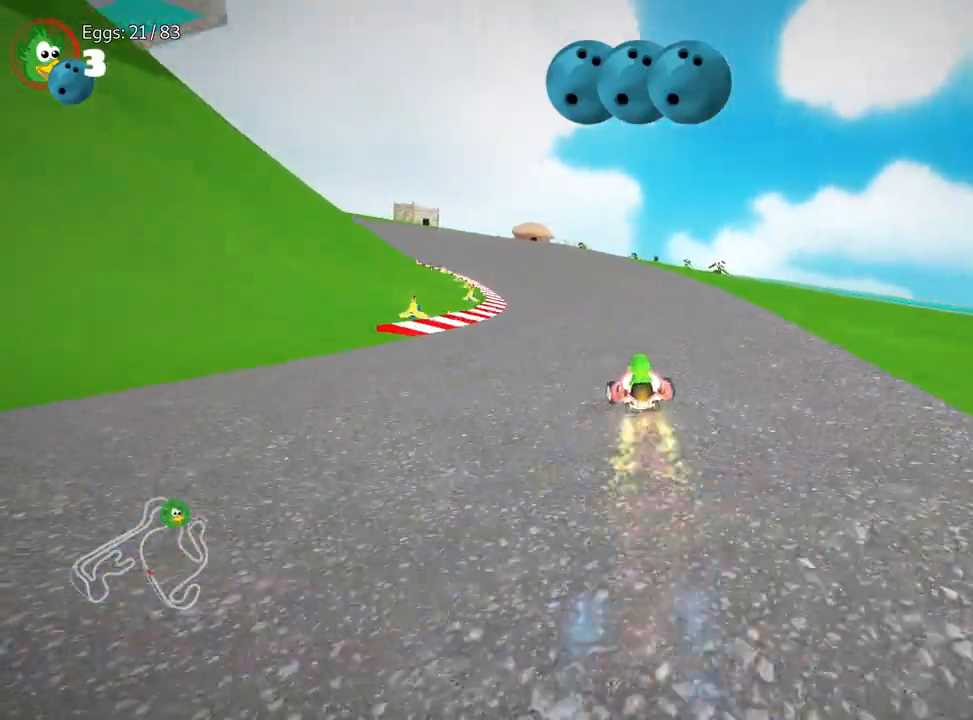
{"keys": ["up"], "events": []}
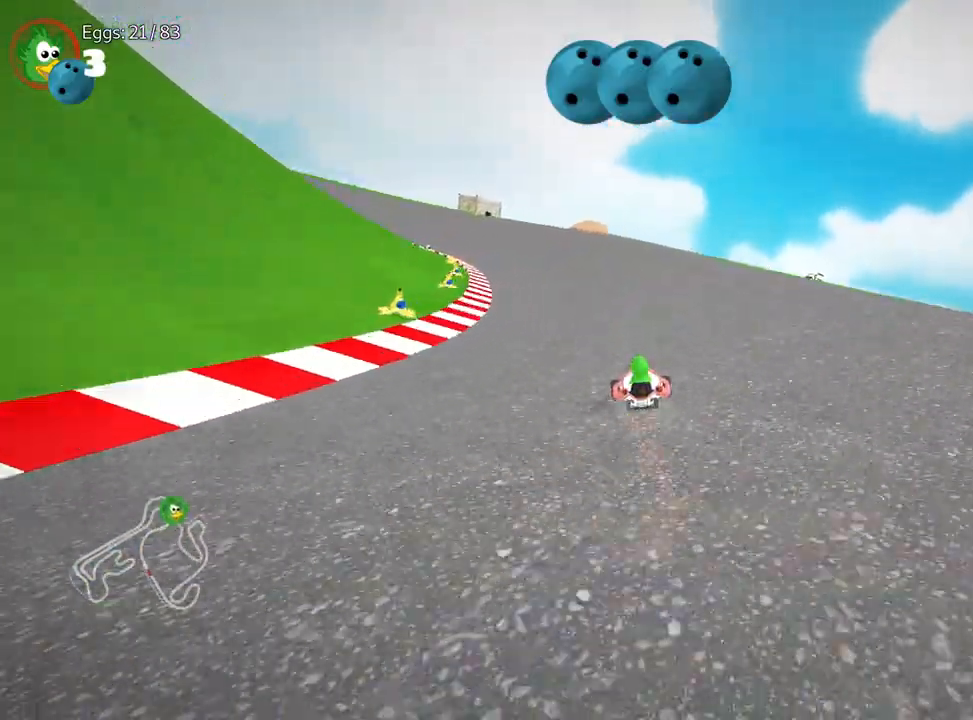
{"keys": ["up"], "events": [[50, "left", "down"], [450, "left", "up"]]}
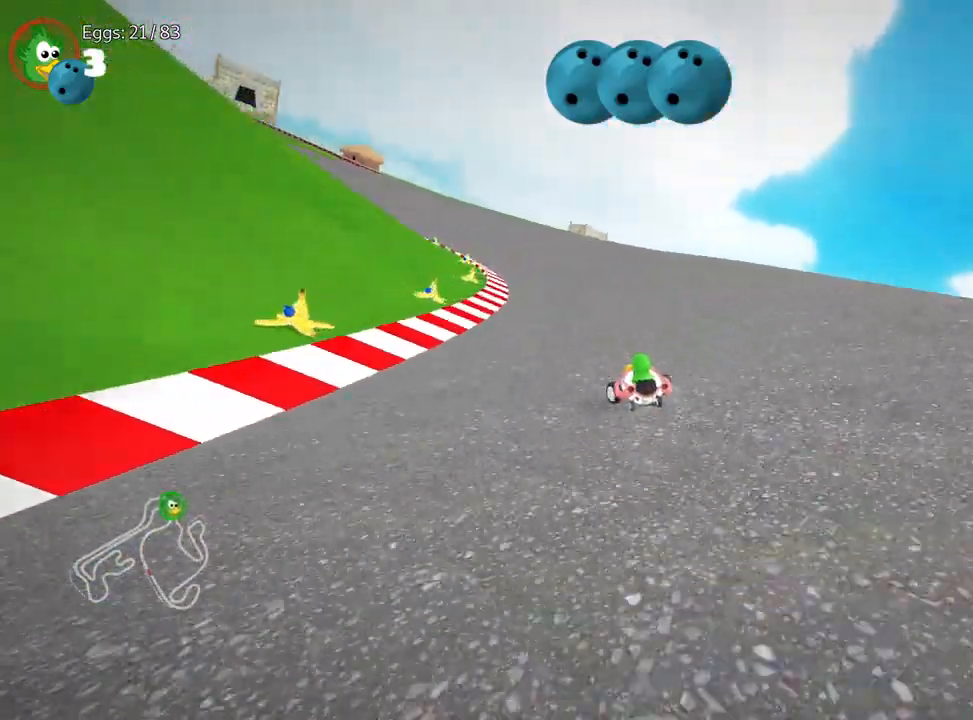
{"keys": ["right", "up"], "events": [[17, "right", "down"]]}
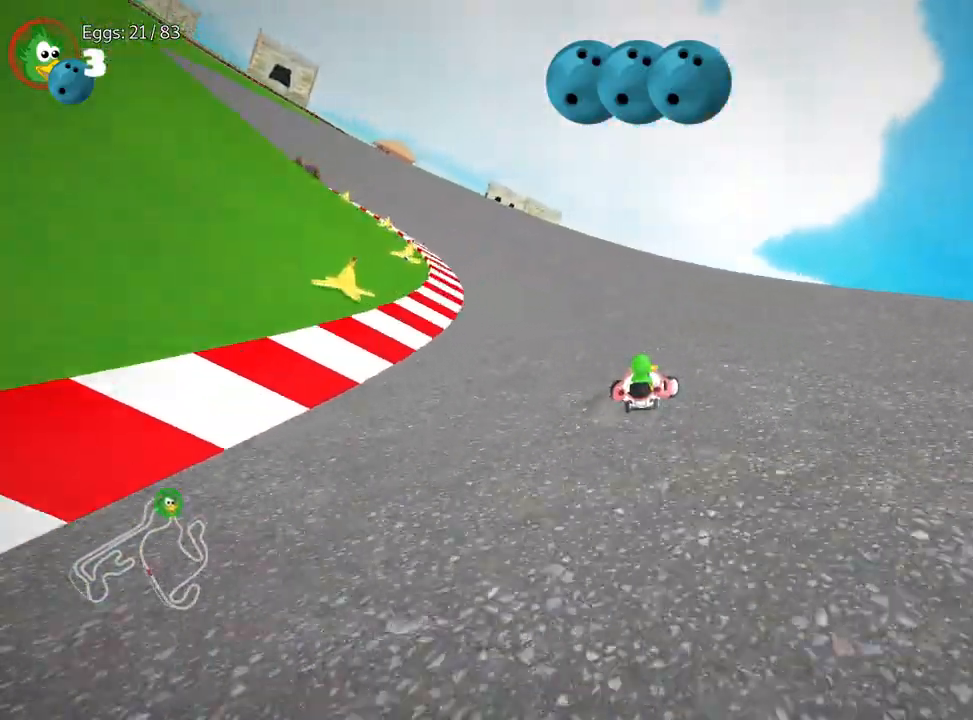
{"keys": ["up"], "events": [[500, "right", "up"]]}
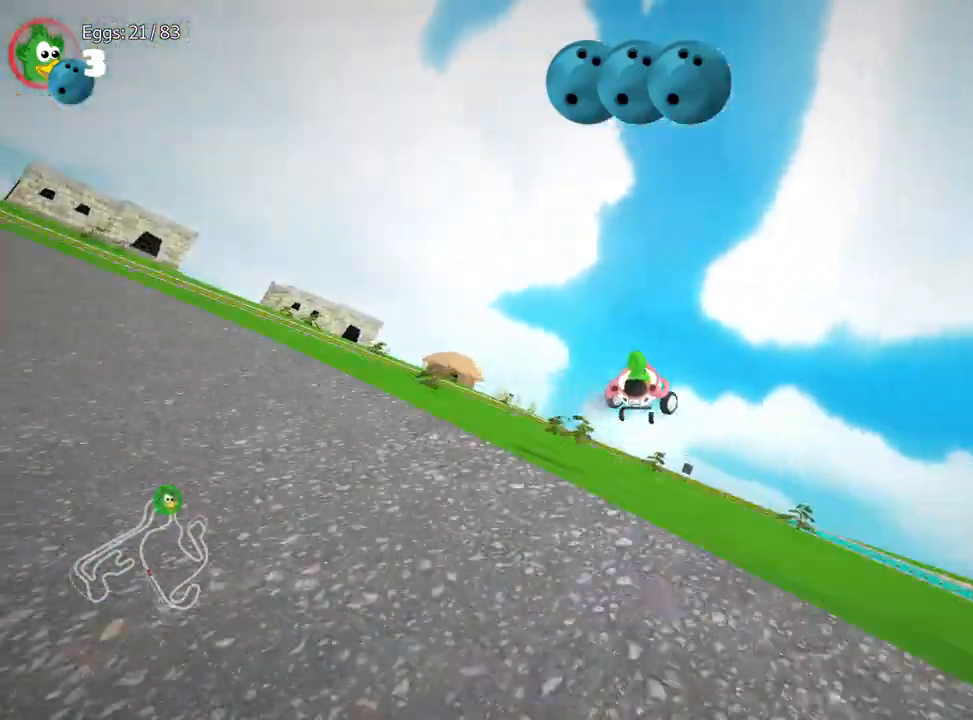
{"keys": ["right", "up"], "events": [[67, "left", "down"], [417, "left", "up"], [433, "right", "down"]]}
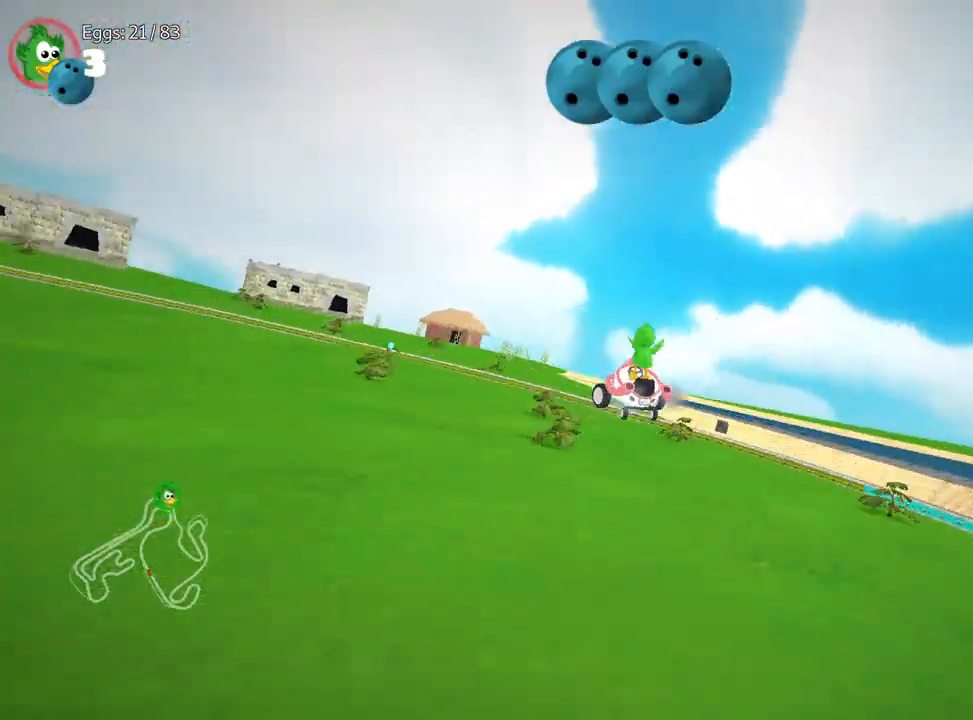
{"keys": ["right", "up"], "events": []}
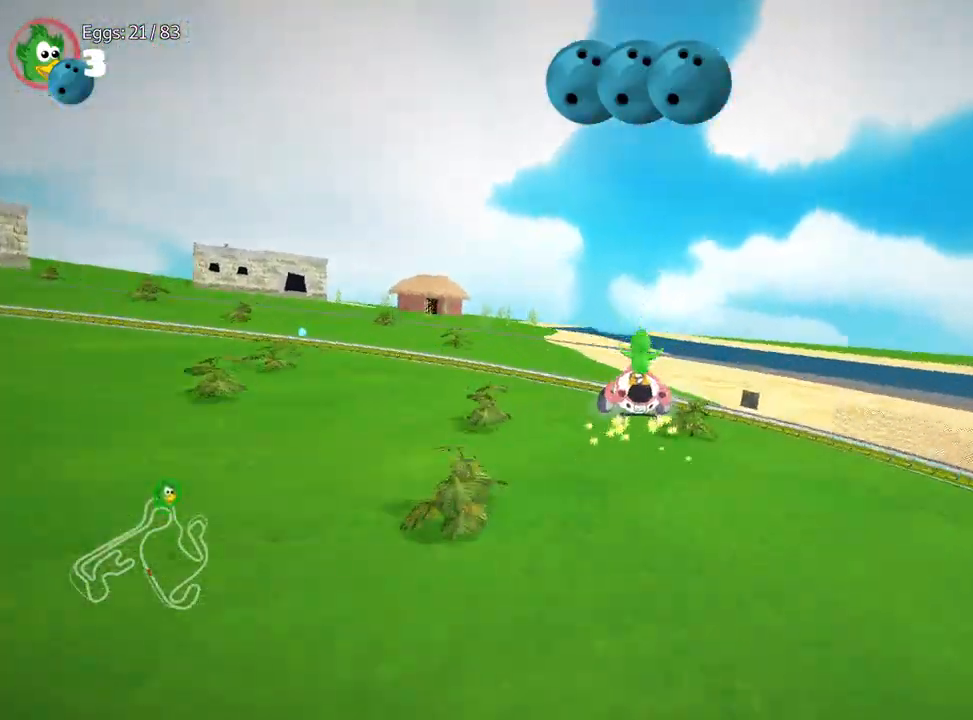
{"keys": ["right"], "events": [[67, "up", "up"], [183, "flag", "down"], [350, "flag", "up"]]}
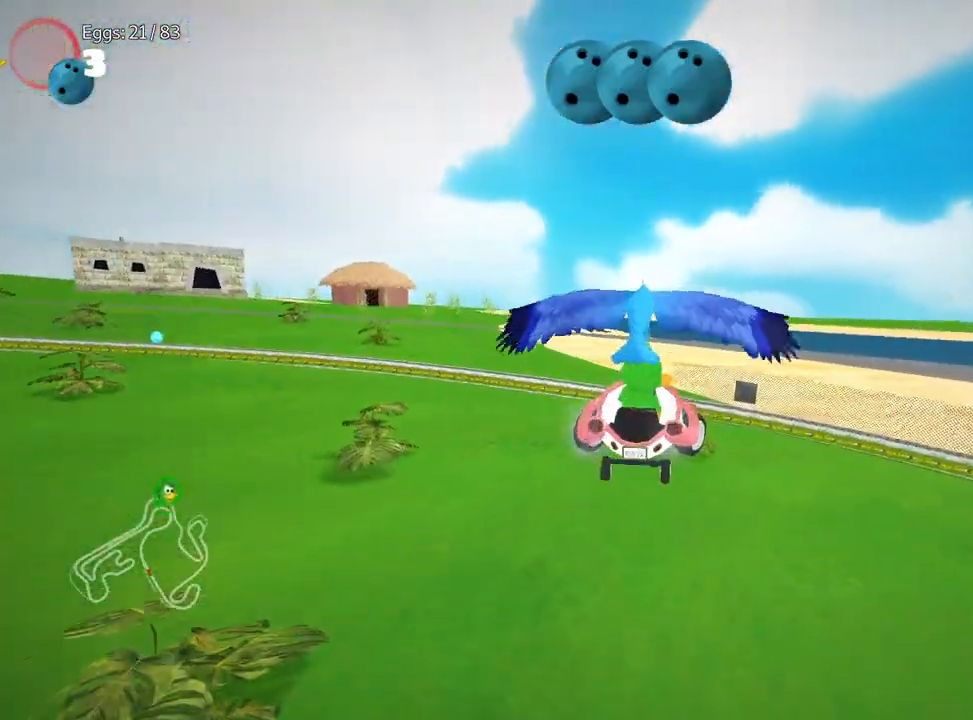
{"keys": ["right"], "events": []}
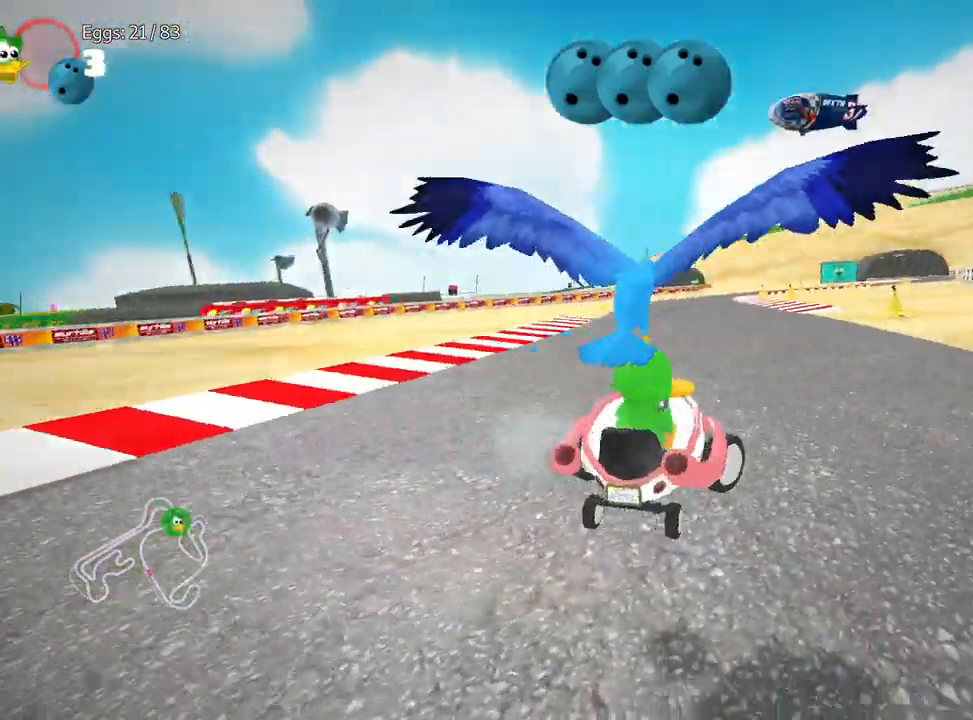
{"keys": ["down", "right"], "events": [[317, "down", "down"]]}
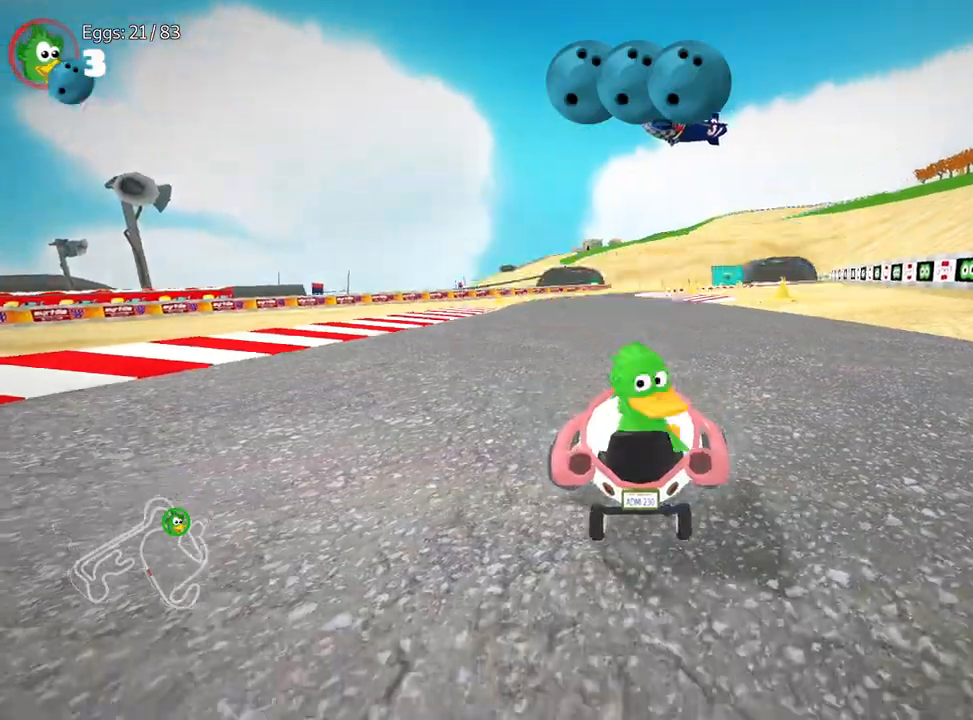
{"keys": ["down", "right"], "events": []}
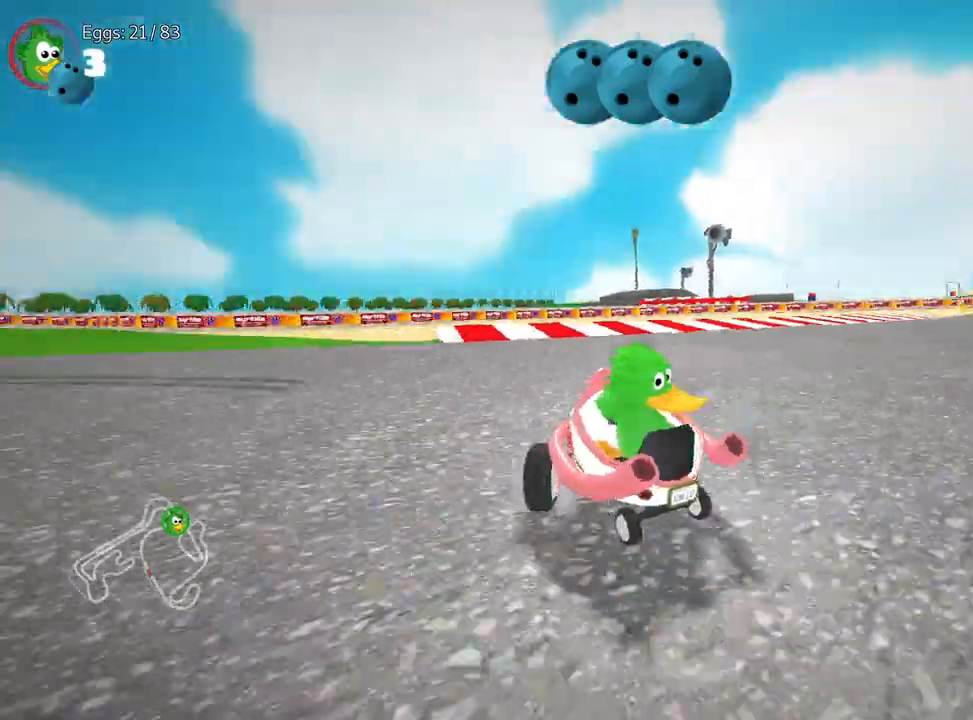
{"keys": ["nitro", "right", "up"], "events": [[83, "down", "up"], [117, "up", "down"], [150, "right", "up"], [283, "nitro", "down"], [417, "right", "down"]]}
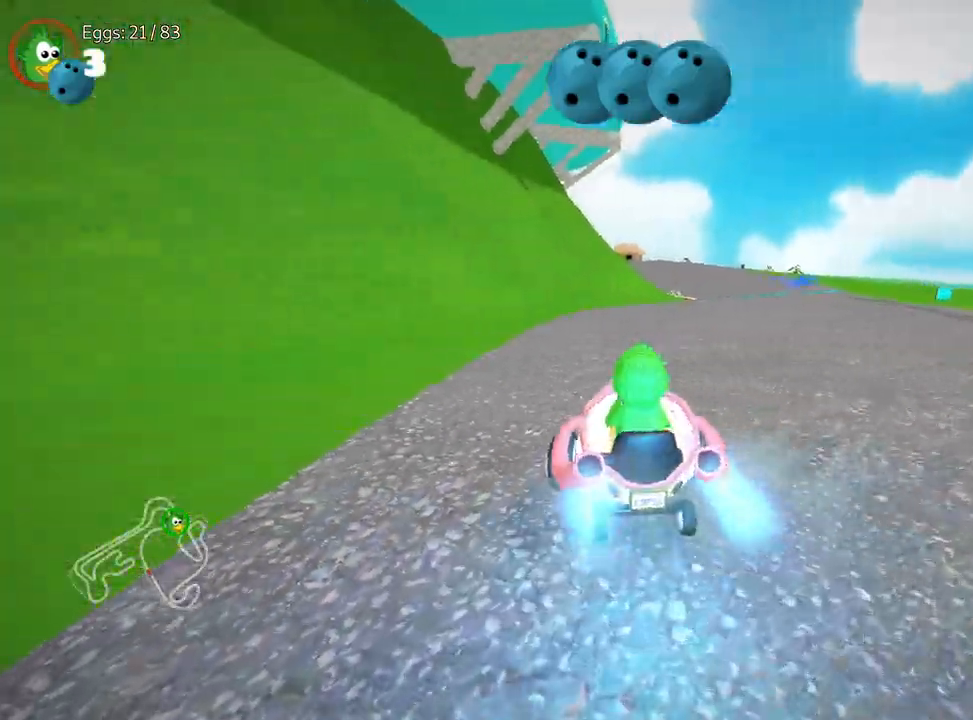
{"keys": ["right", "up"], "events": [[417, "nitro", "up"]]}
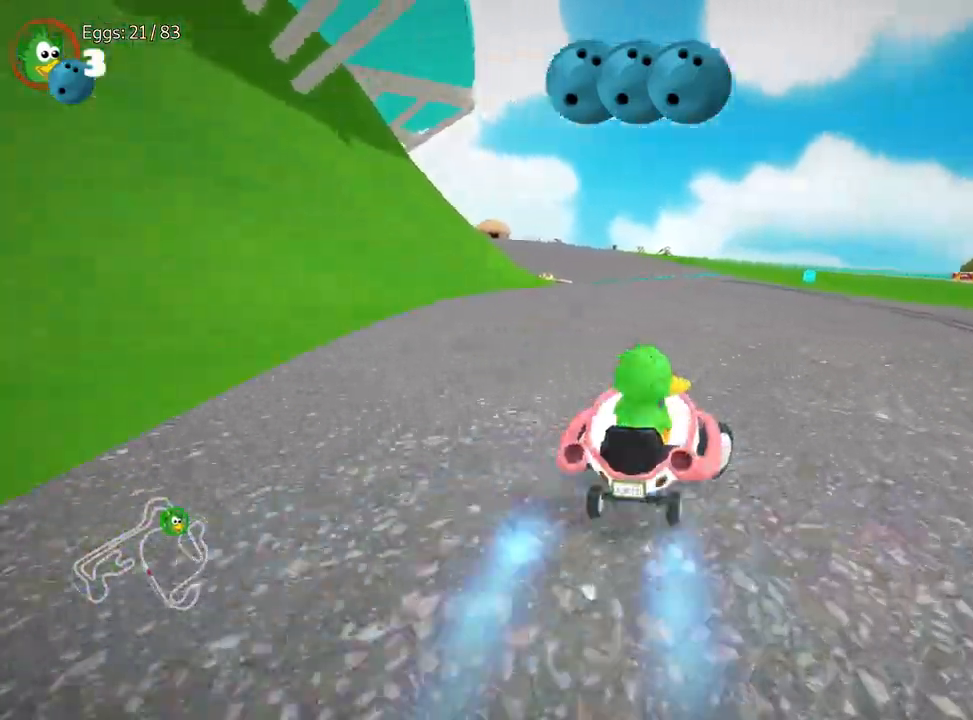
{"keys": ["right", "up"], "events": [[217, "right", "up"], [233, "left", "down"], [433, "right", "down"], [483, "left", "up"]]}
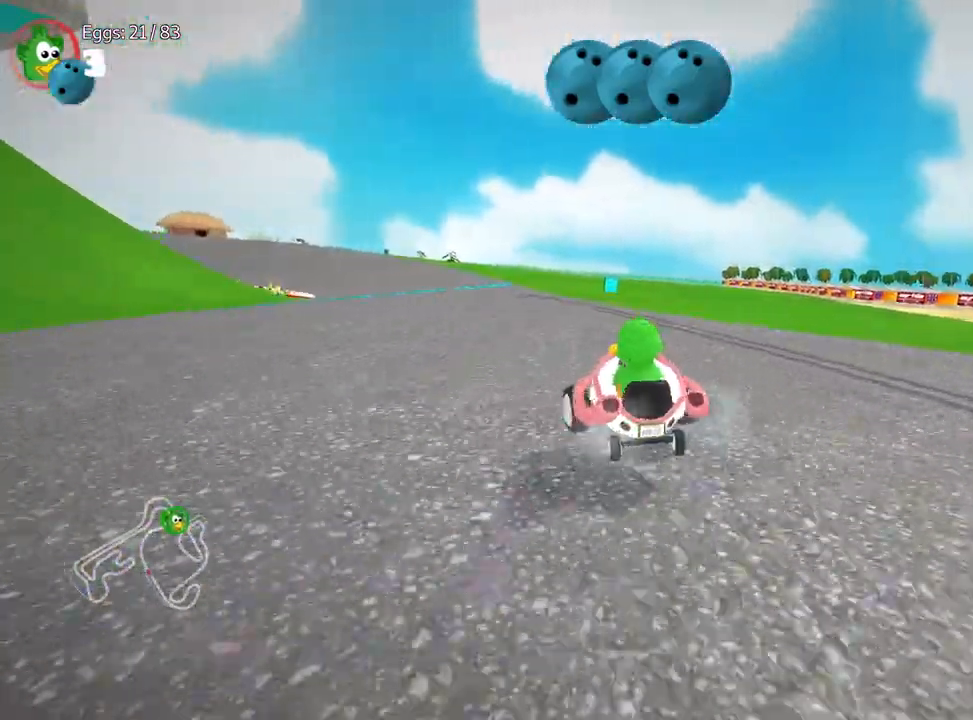
{"keys": ["right", "up"], "events": [[250, "left", "down"], [317, "right", "up"], [417, "right", "down"], [450, "left", "up"]]}
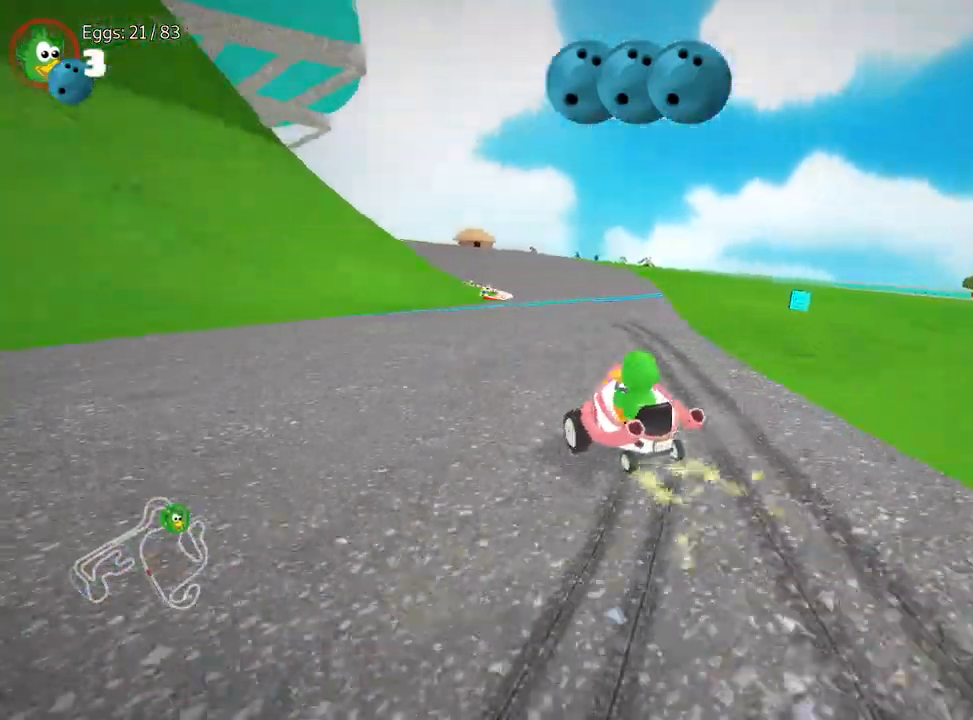
{"keys": ["right", "up"], "events": []}
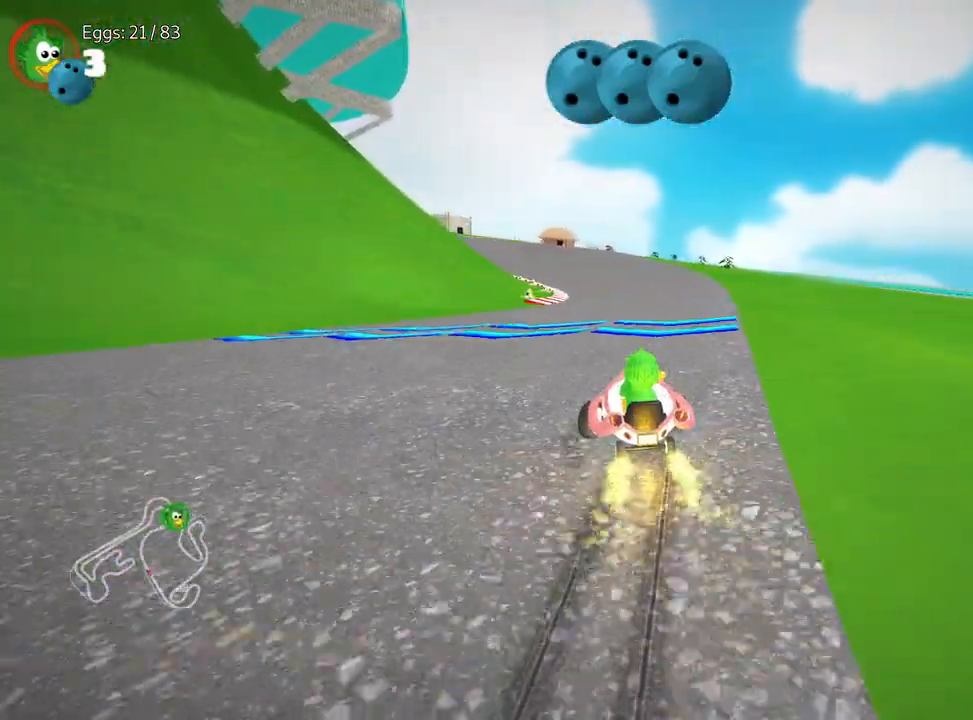
{"keys": ["up"], "events": [[167, "nitro", "down"], [317, "right", "up"], [400, "nitro", "up"]]}
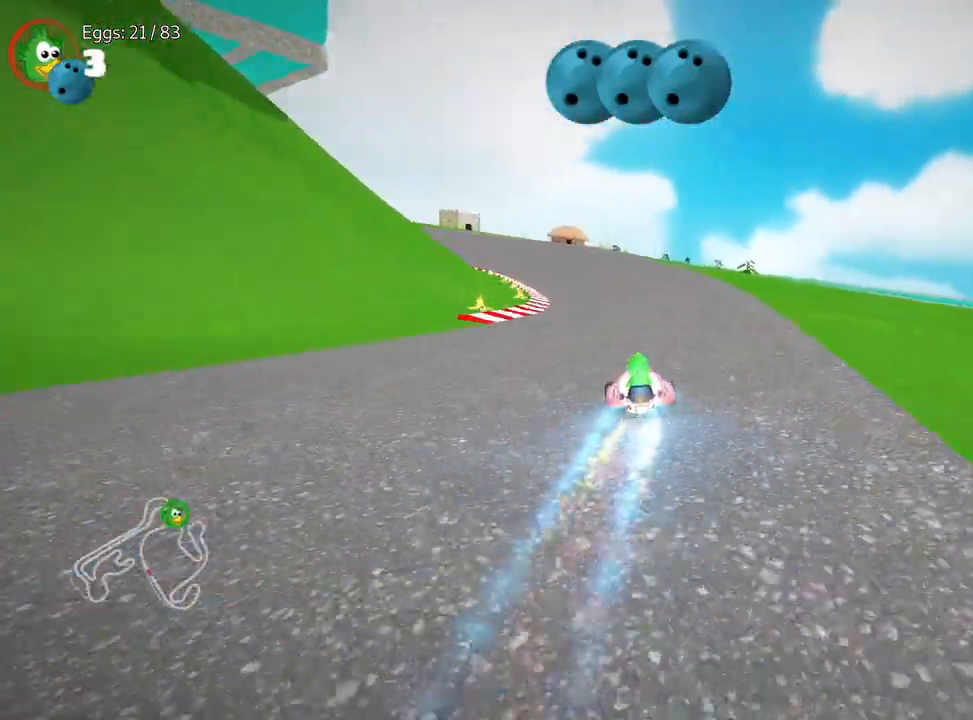
{"keys": ["up"], "events": []}
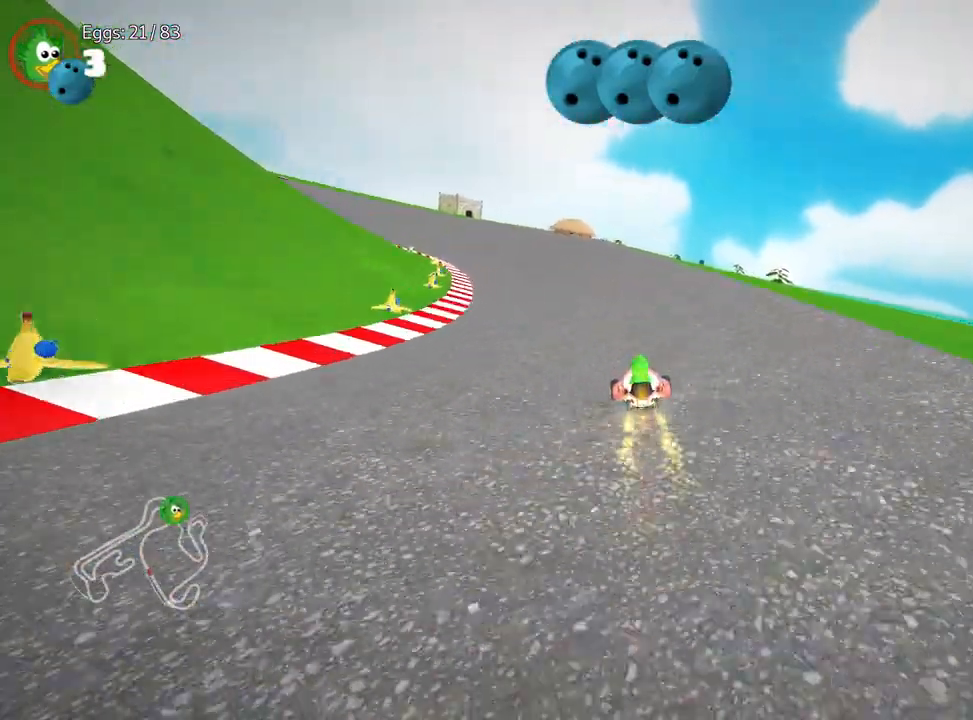
{"keys": ["up"], "events": [[33, "left", "down"], [483, "left", "up"]]}
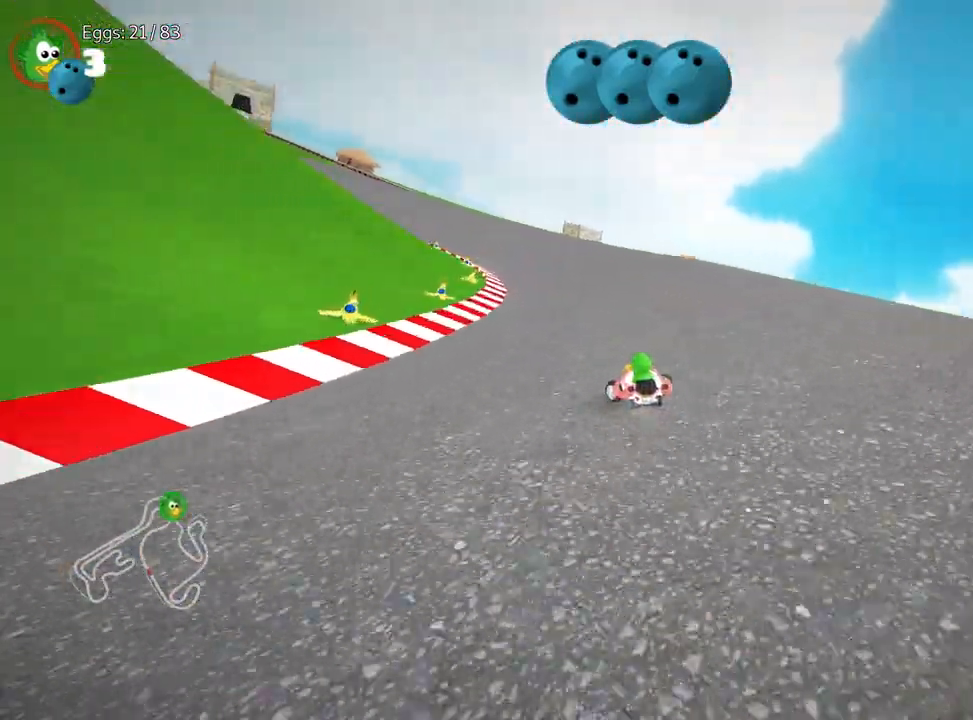
{"keys": ["right", "up"], "events": [[167, "right", "down"], [350, "nitro", "down"], [467, "nitro", "up"]]}
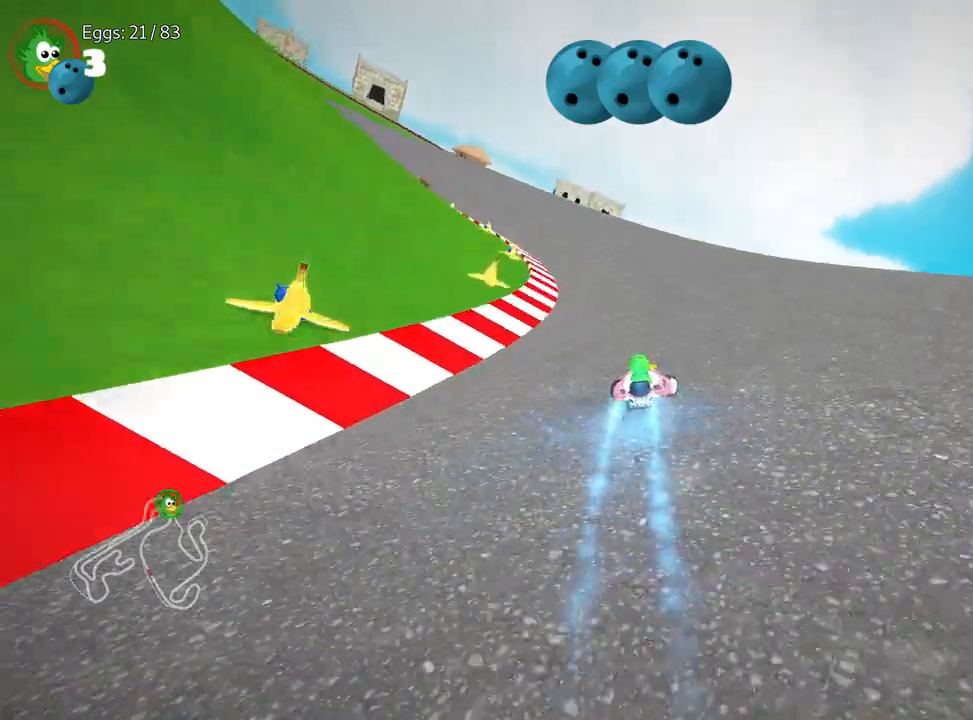
{"keys": ["right", "up"], "events": []}
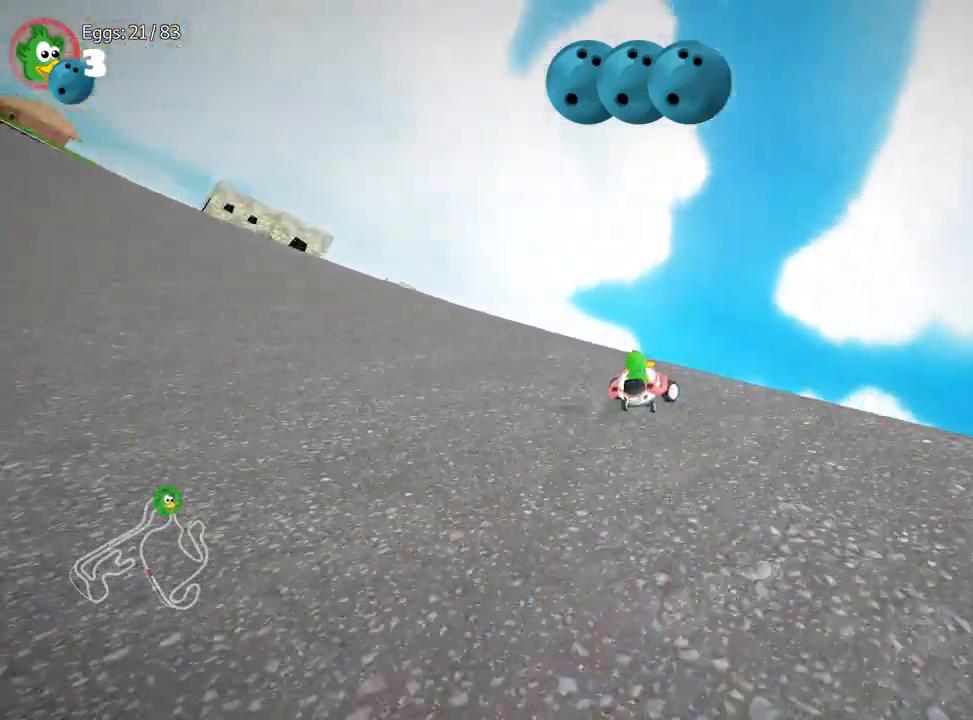
{"keys": ["up"], "events": [[450, "right", "up"]]}
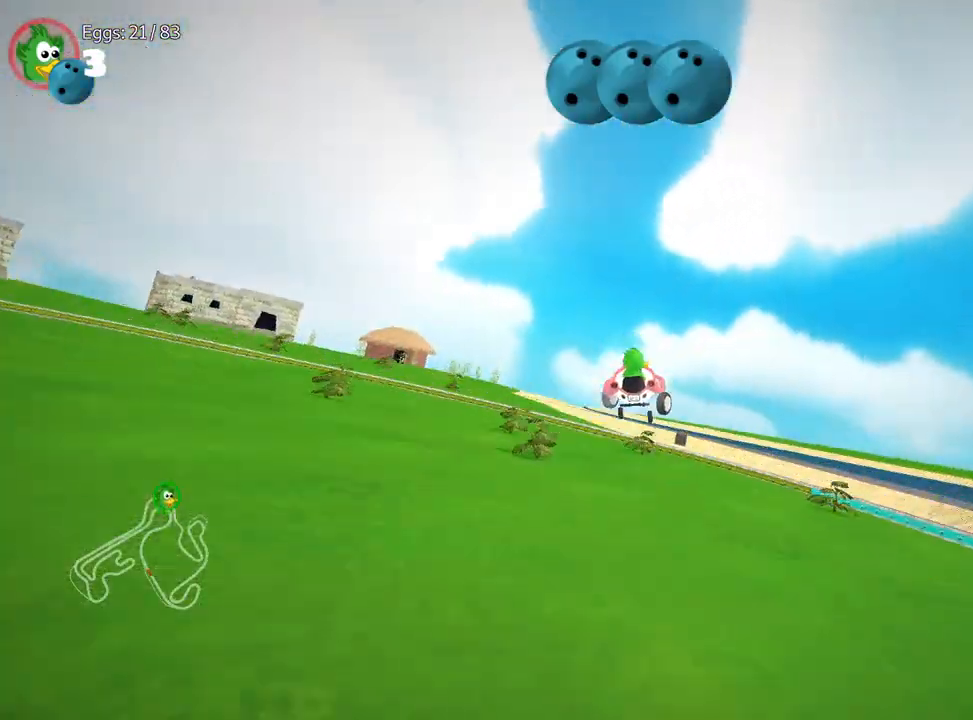
{"keys": ["right", "up"], "events": [[133, "right", "down"]]}
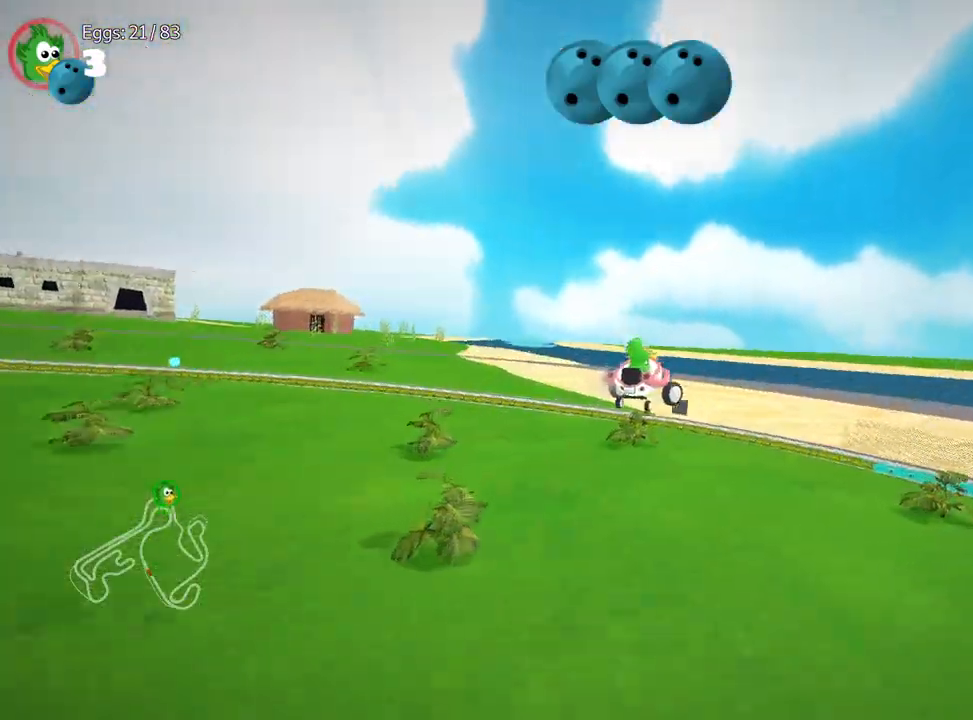
{"keys": ["left", "up"], "events": [[267, "left", "down"], [350, "right", "up"]]}
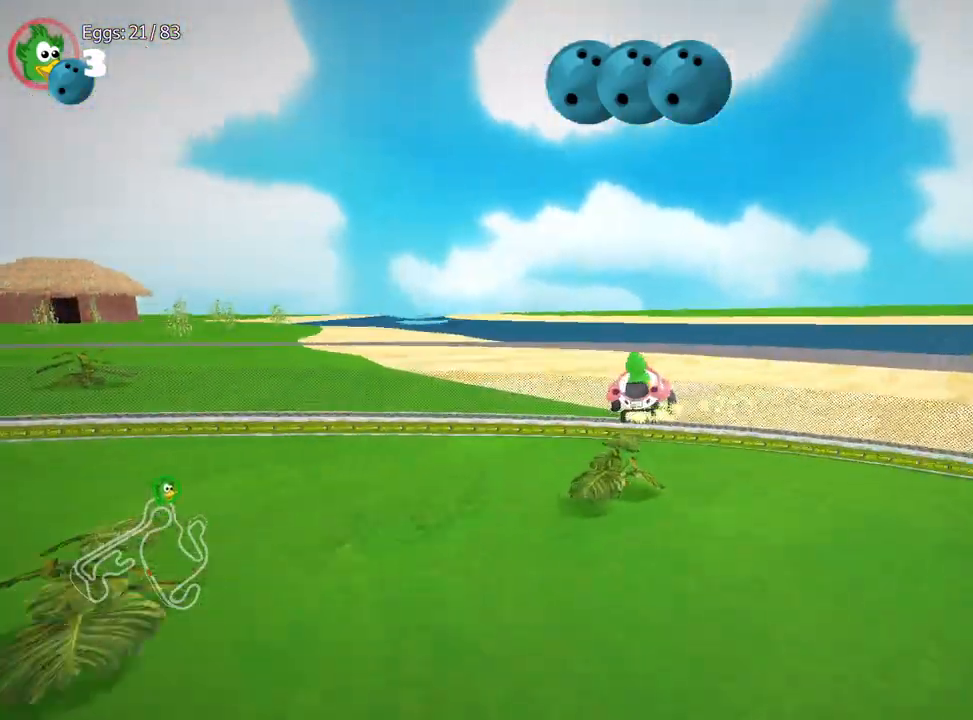
{"keys": ["left", "up"], "events": []}